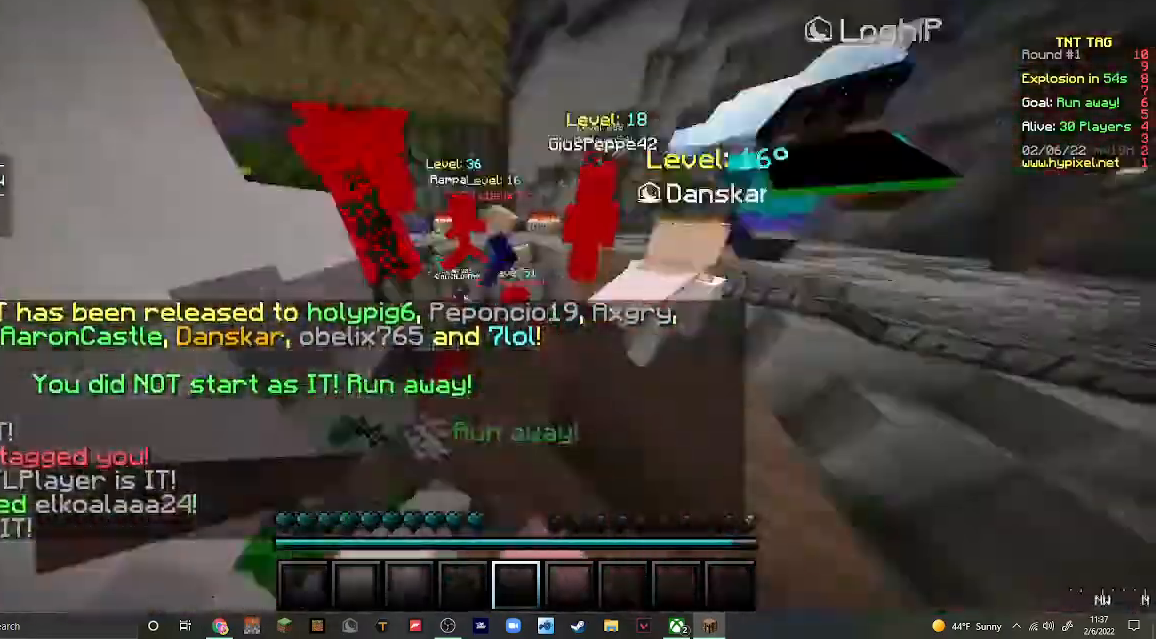
Gameplay with keyboard and mouse; each line is a JSON object with the keys and mouse buttons held at the frame after it. "events" lists presses ("down") and releases ("up") of "a", "d", "s", "w", "mouse_left" and "mouse_right" between this image and that frame as [ms after this image, input, new state], when the widget could be followed in between. "mouse_left", "mouse_right" = the "left", "right" buttons of the "mouse" list. No other keys are recorded. Fast repeated clicks can show as one long hold. Mouse movement is not recorded.
{"keys": ["d", "w"], "mouse": [], "events": [[33, "w", "down"], [100, "mouse_left", "up"], [133, "d", "up"], [167, "mouse_left", "down"], [267, "mouse_left", "up"], [333, "d", "down"], [333, "mouse_left", "down"], [467, "mouse_left", "up"]]}
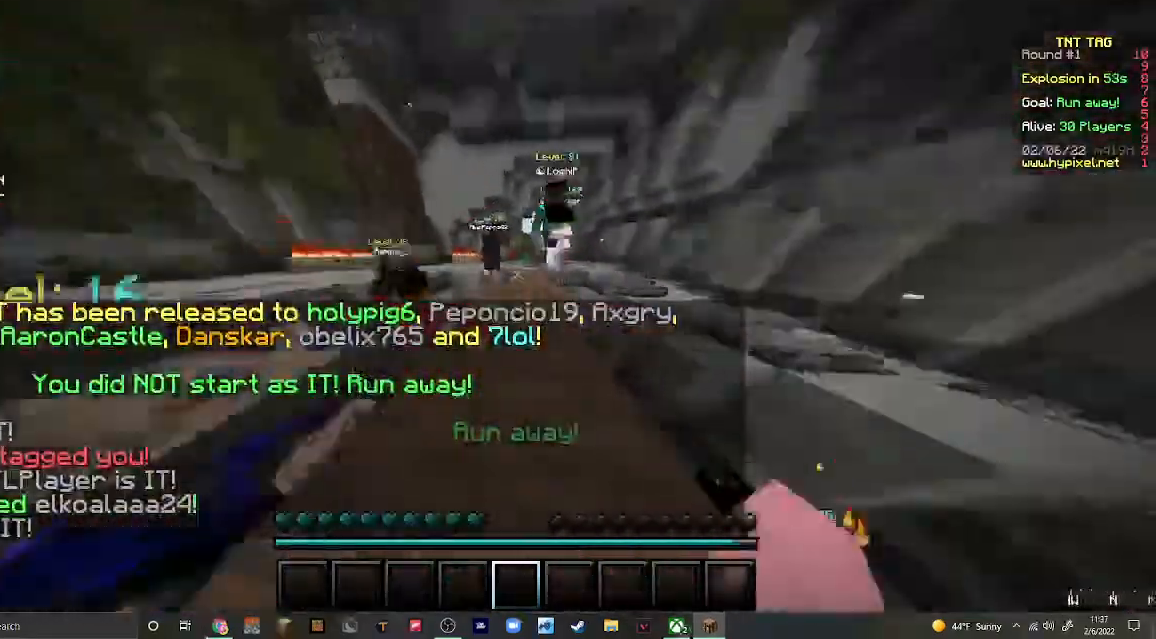
{"keys": ["w"], "mouse": [], "events": [[33, "mouse_left", "down"], [67, "d", "up"], [133, "mouse_left", "up"], [200, "mouse_left", "down"], [300, "mouse_left", "up"], [367, "mouse_left", "down"], [500, "mouse_left", "up"]]}
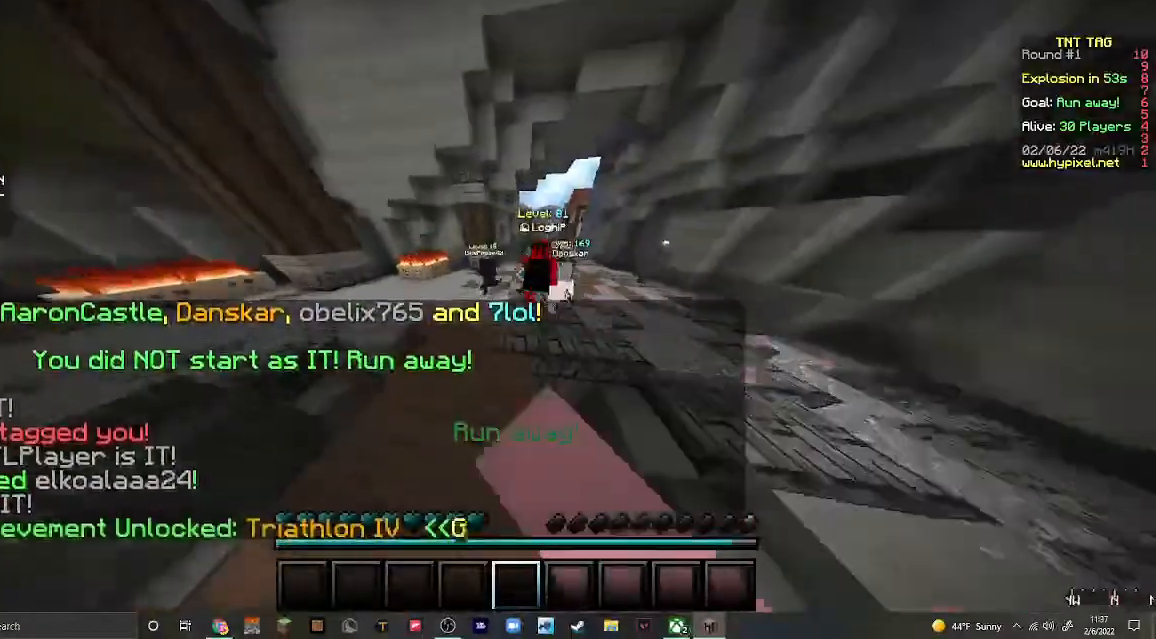
{"keys": ["w"], "mouse": ["left"], "events": [[67, "mouse_left", "down"], [167, "mouse_left", "up"], [267, "mouse_left", "down"], [367, "mouse_left", "up"], [433, "mouse_left", "down"]]}
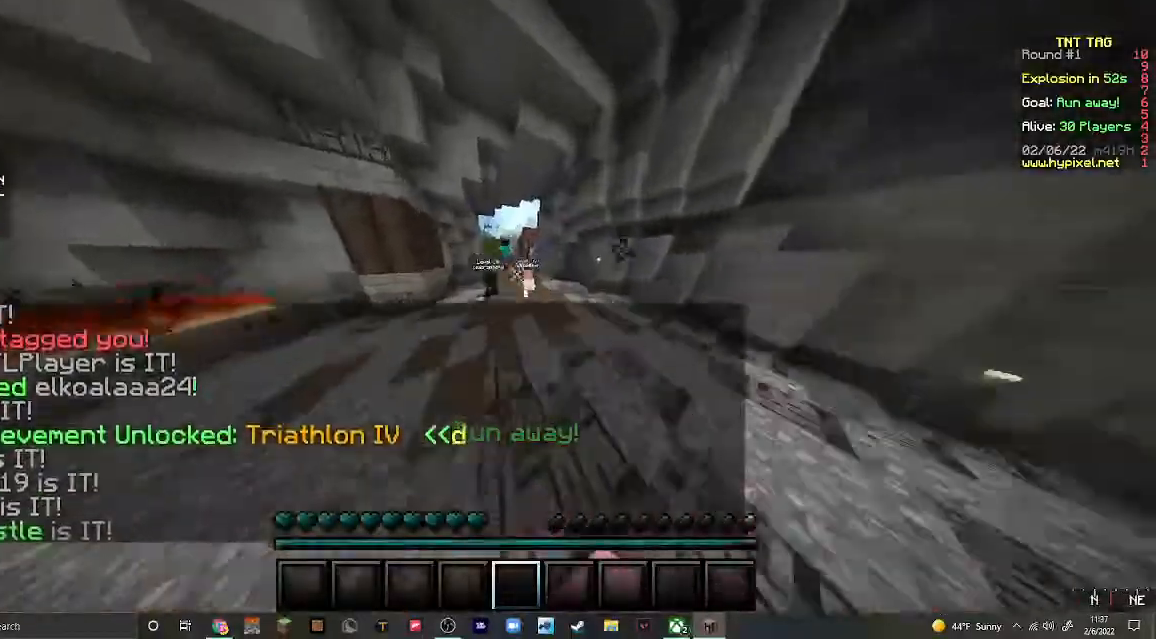
{"keys": ["w"], "mouse": ["left"], "events": [[100, "mouse_left", "up"], [133, "mouse_left", "down"], [233, "mouse_left", "up"], [300, "mouse_left", "down"]]}
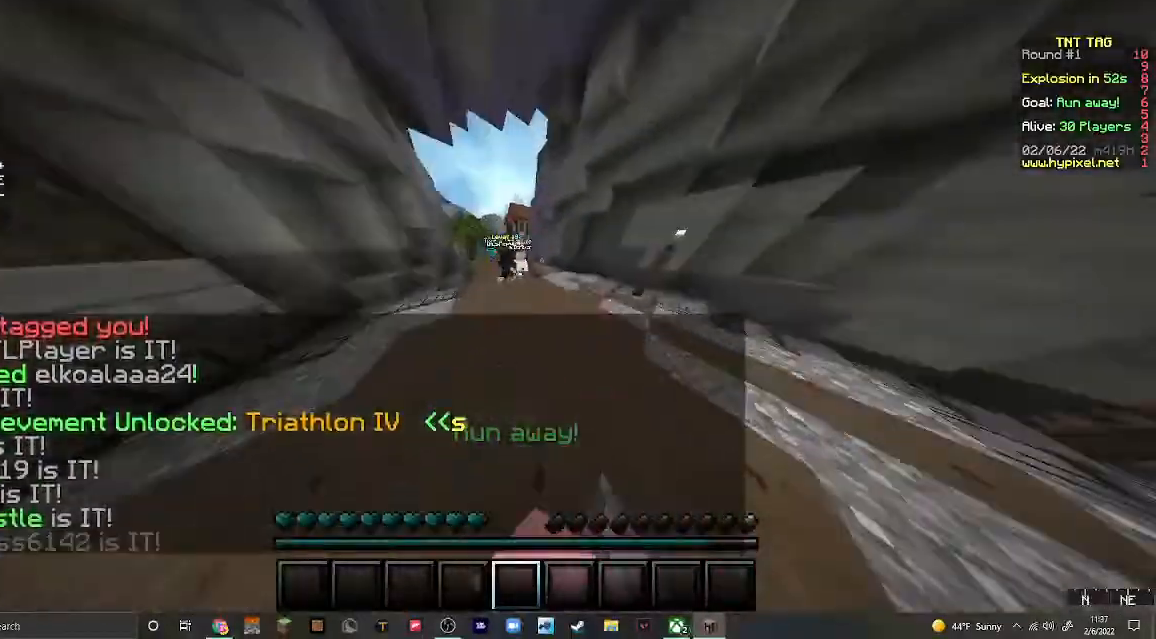
{"keys": ["w"], "mouse": [], "events": [[300, "mouse_left", "up"], [367, "mouse_left", "down"], [467, "mouse_left", "up"]]}
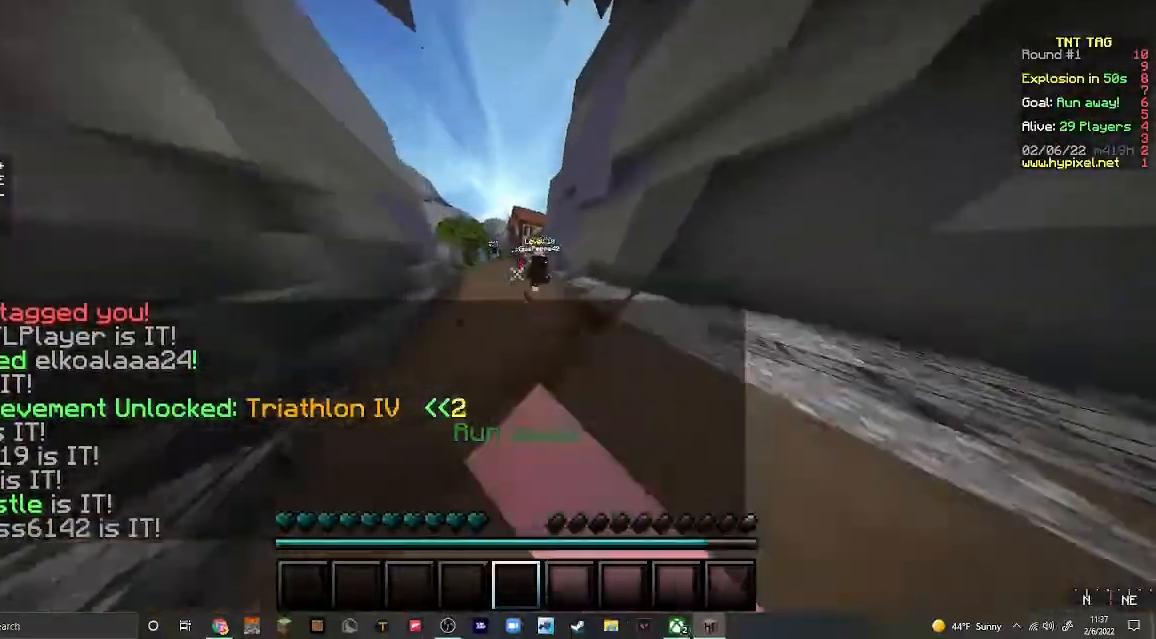
{"keys": ["a", "w"], "mouse": [], "events": [[33, "mouse_left", "down"], [167, "mouse_left", "up"], [233, "mouse_left", "down"], [300, "mouse_left", "up"], [400, "a", "down"]]}
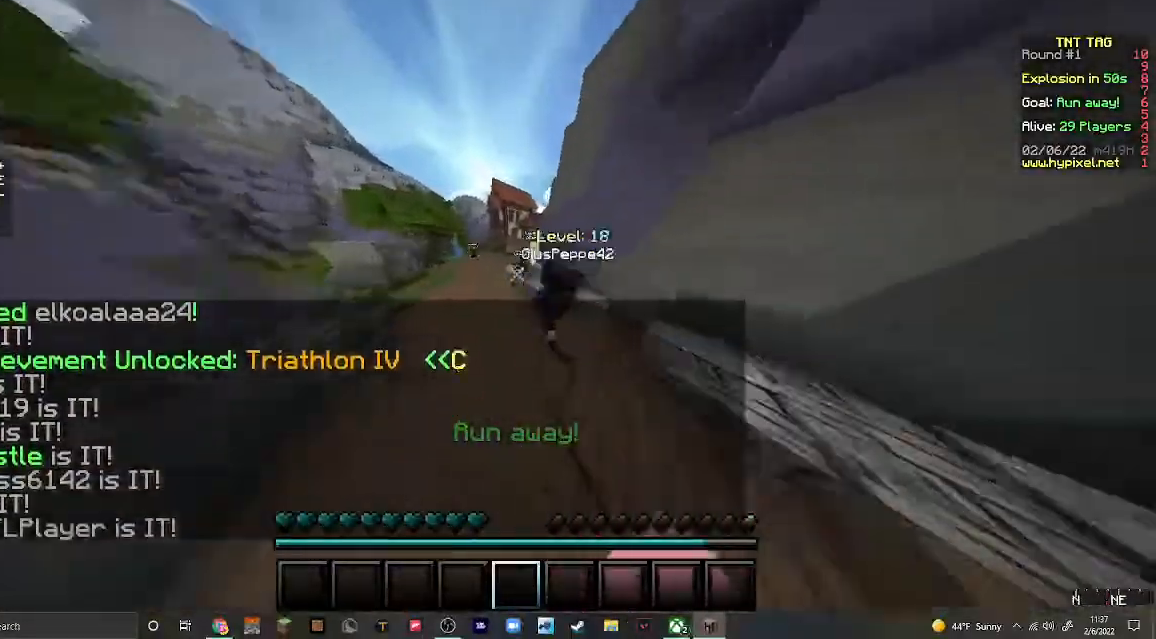
{"keys": ["a"], "mouse": [], "events": [[167, "mouse_left", "down"], [267, "mouse_left", "up"], [400, "mouse_left", "down"], [467, "mouse_left", "up"], [500, "w", "up"]]}
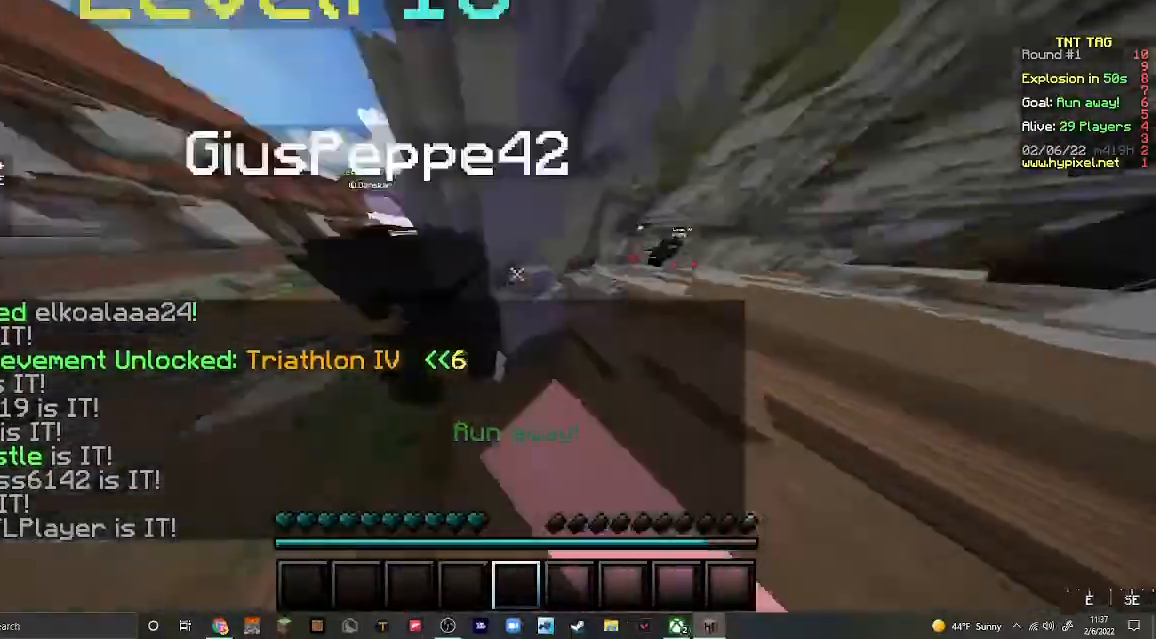
{"keys": ["w"], "mouse": ["left"], "events": [[67, "mouse_left", "down"], [167, "mouse_left", "up"], [200, "w", "down"], [233, "mouse_left", "down"], [367, "a", "up"]]}
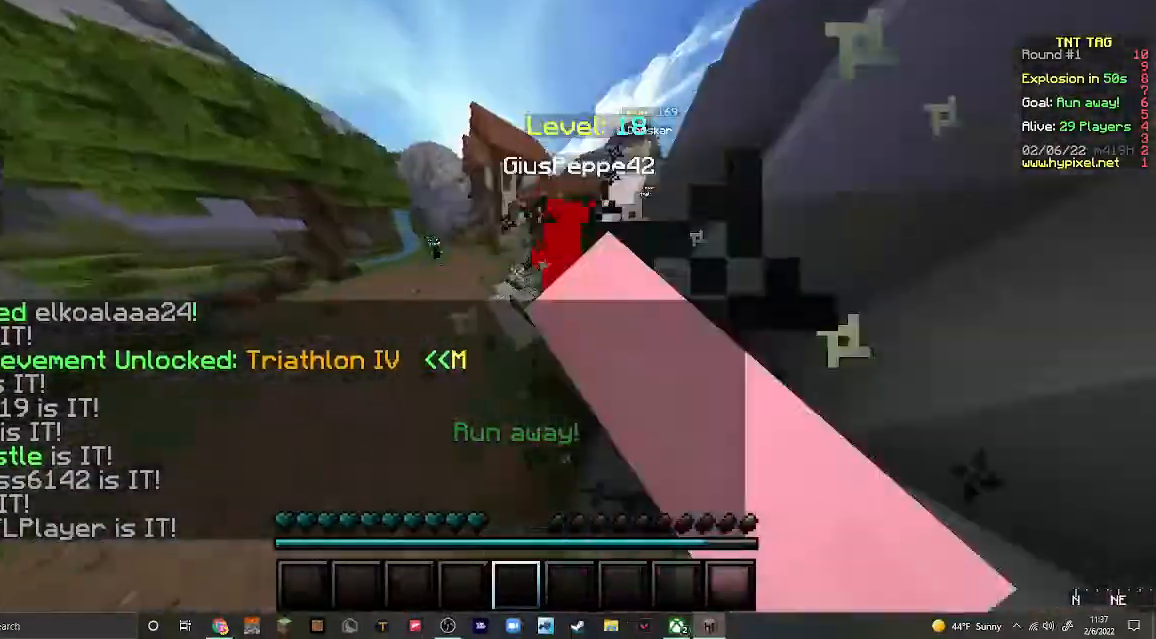
{"keys": ["a", "w"], "mouse": [], "events": [[33, "mouse_left", "up"], [400, "a", "down"]]}
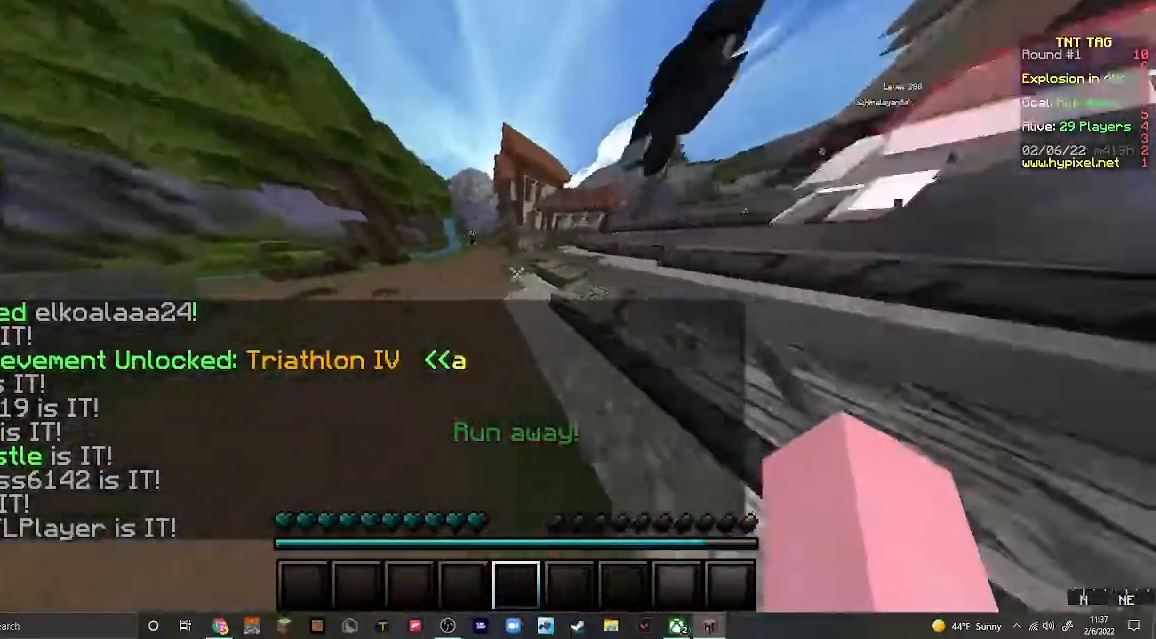
{"keys": ["w"], "mouse": [], "events": [[333, "a", "up"]]}
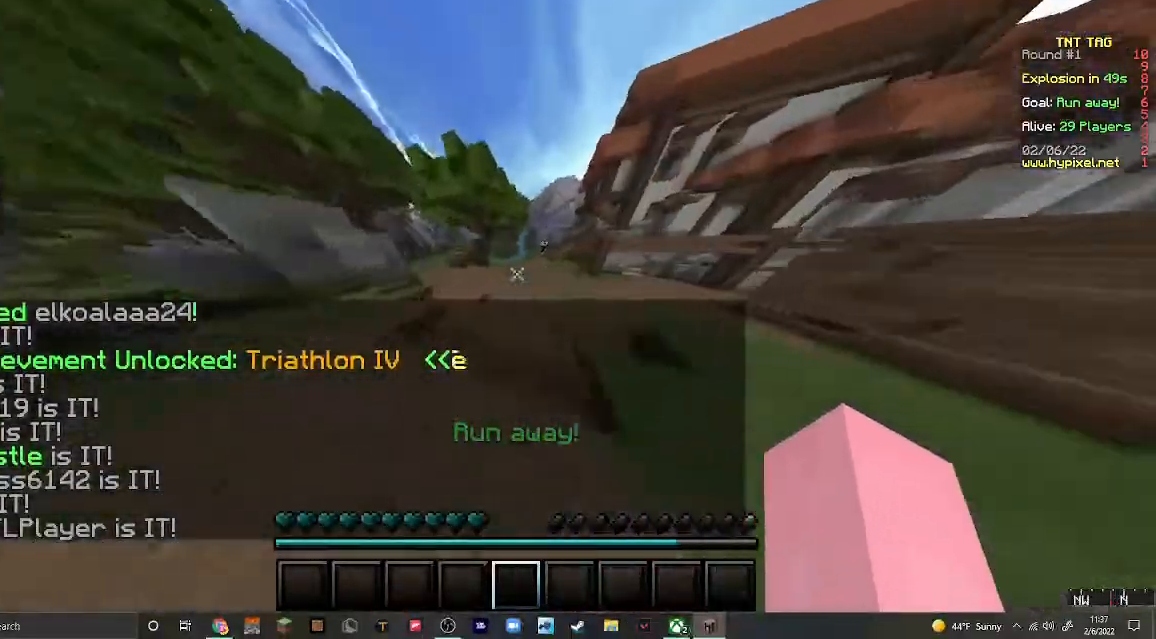
{"keys": ["w"], "mouse": [], "events": []}
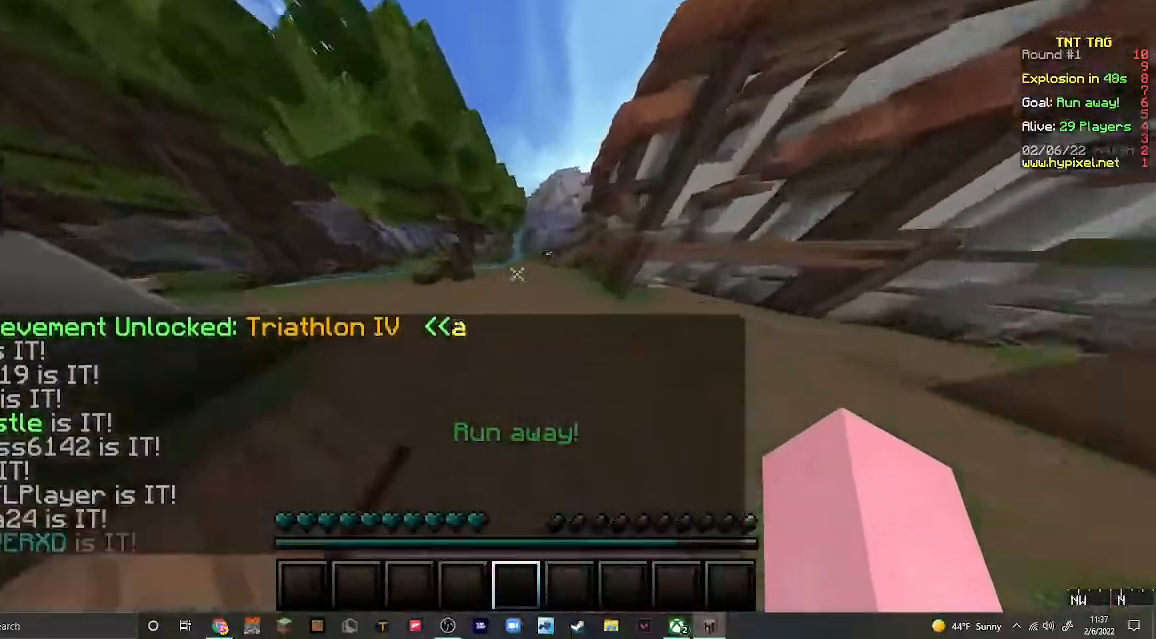
{"keys": ["w"], "mouse": [], "events": []}
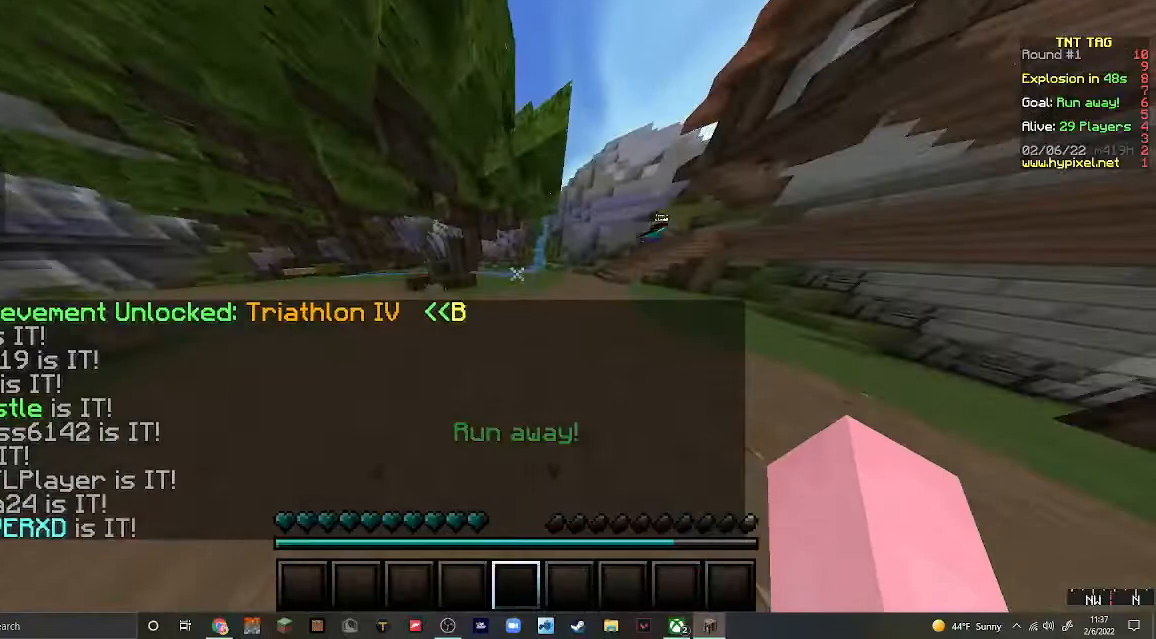
{"keys": ["w"], "mouse": [], "events": []}
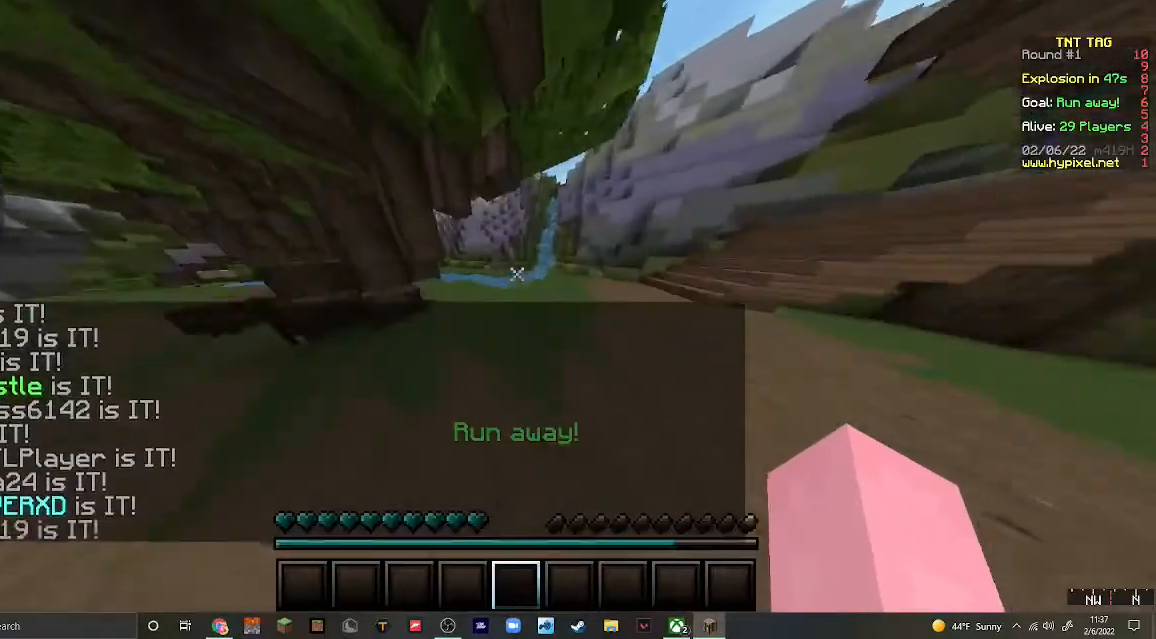
{"keys": ["w"], "mouse": [], "events": []}
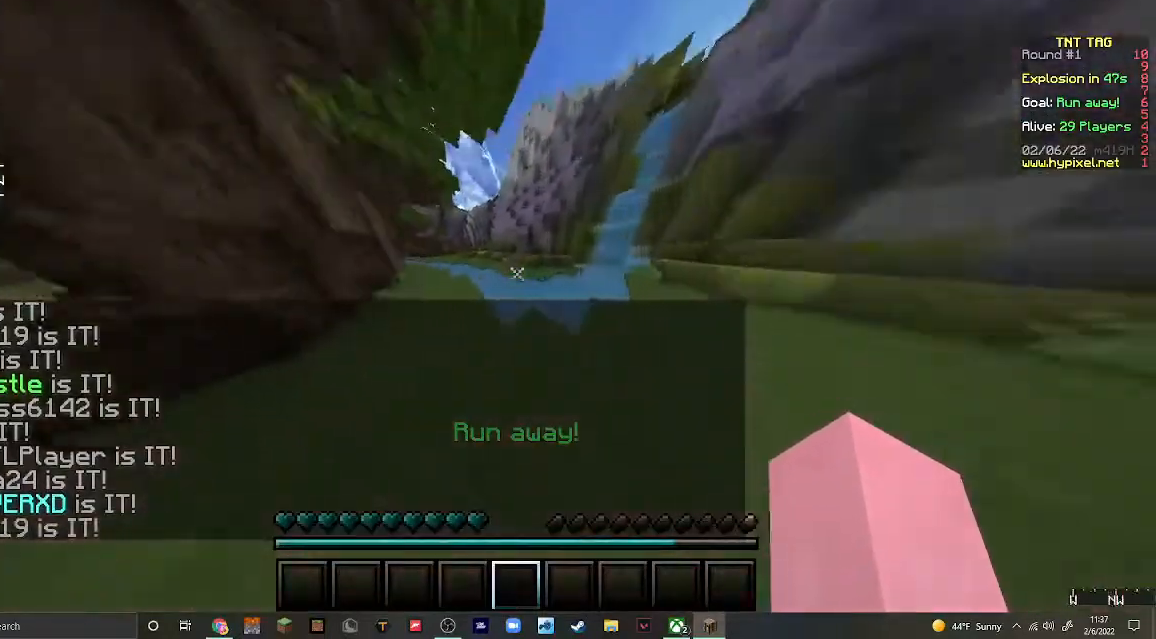
{"keys": ["d", "w"], "mouse": [], "events": [[367, "d", "down"]]}
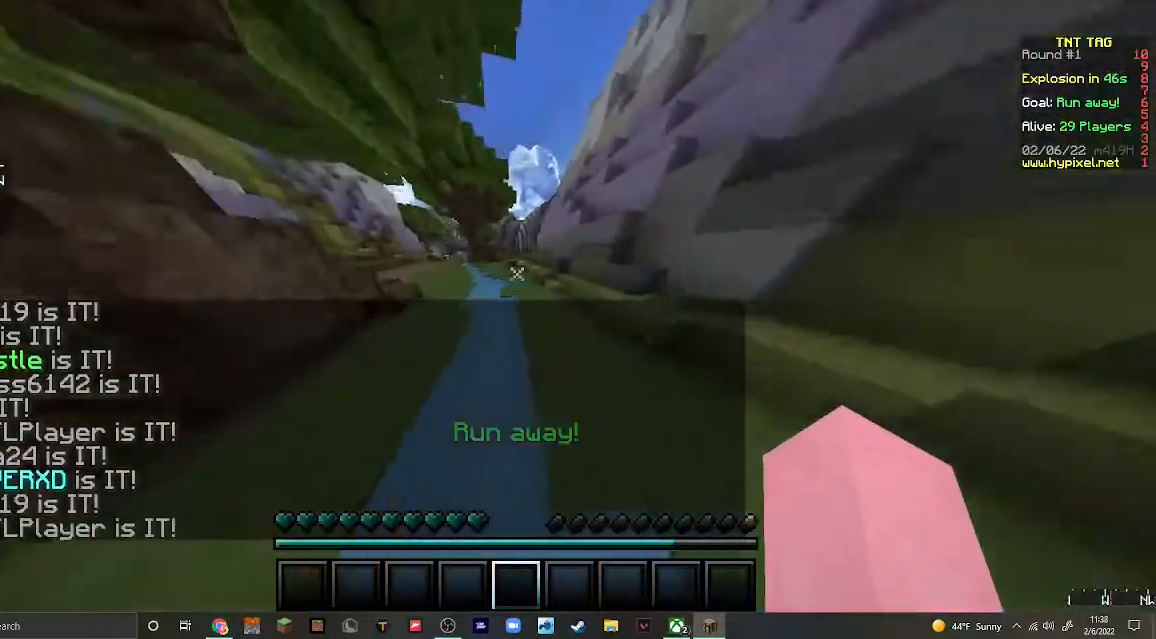
{"keys": ["a", "w"], "mouse": [], "events": [[167, "d", "up"], [400, "a", "down"]]}
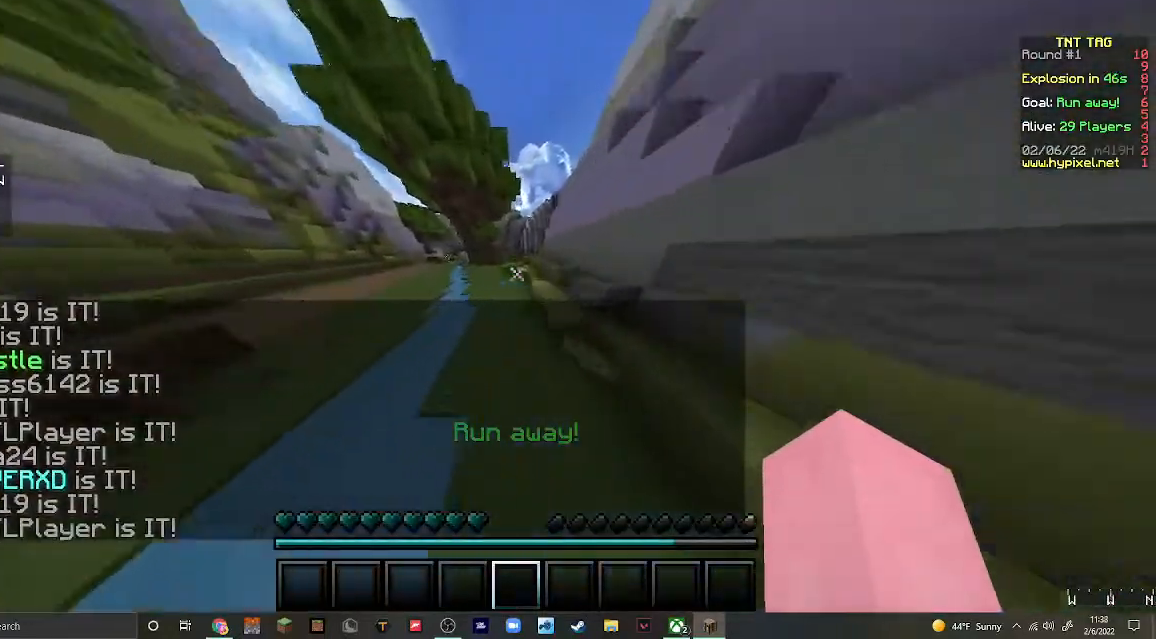
{"keys": ["a", "w"], "mouse": [], "events": []}
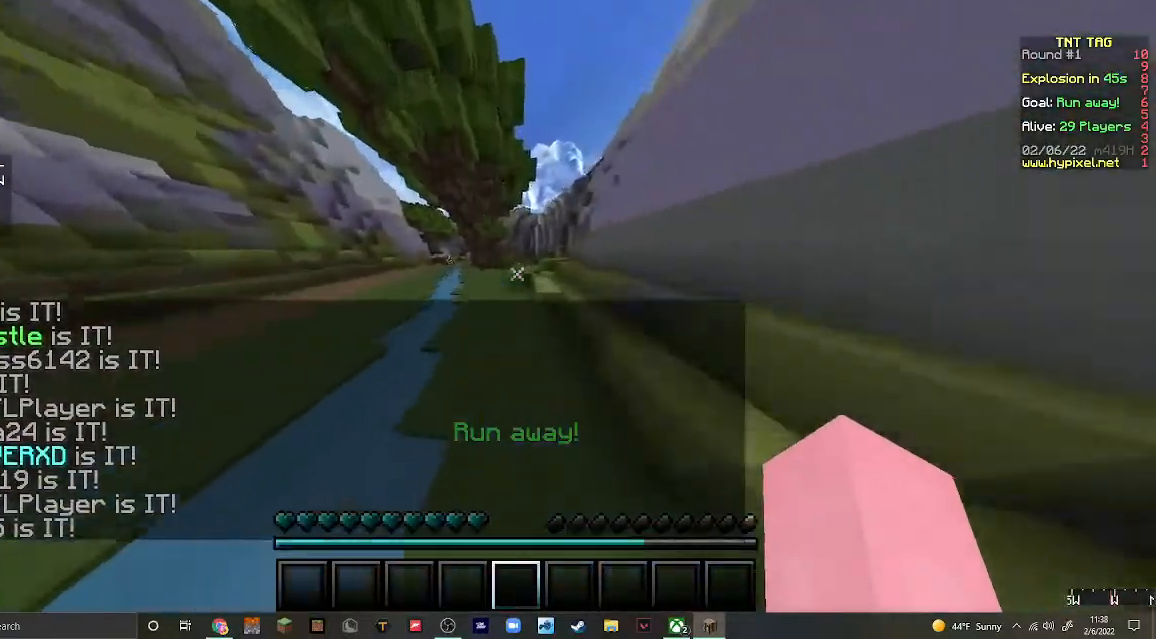
{"keys": ["w"], "mouse": [], "events": [[100, "a", "up"]]}
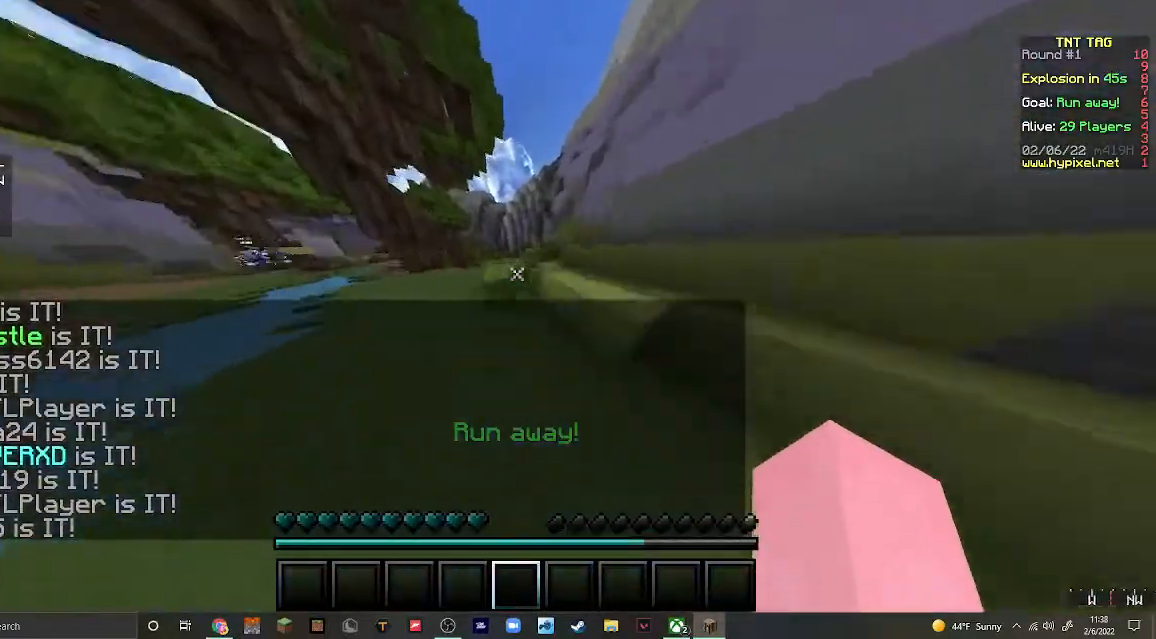
{"keys": ["w"], "mouse": [], "events": []}
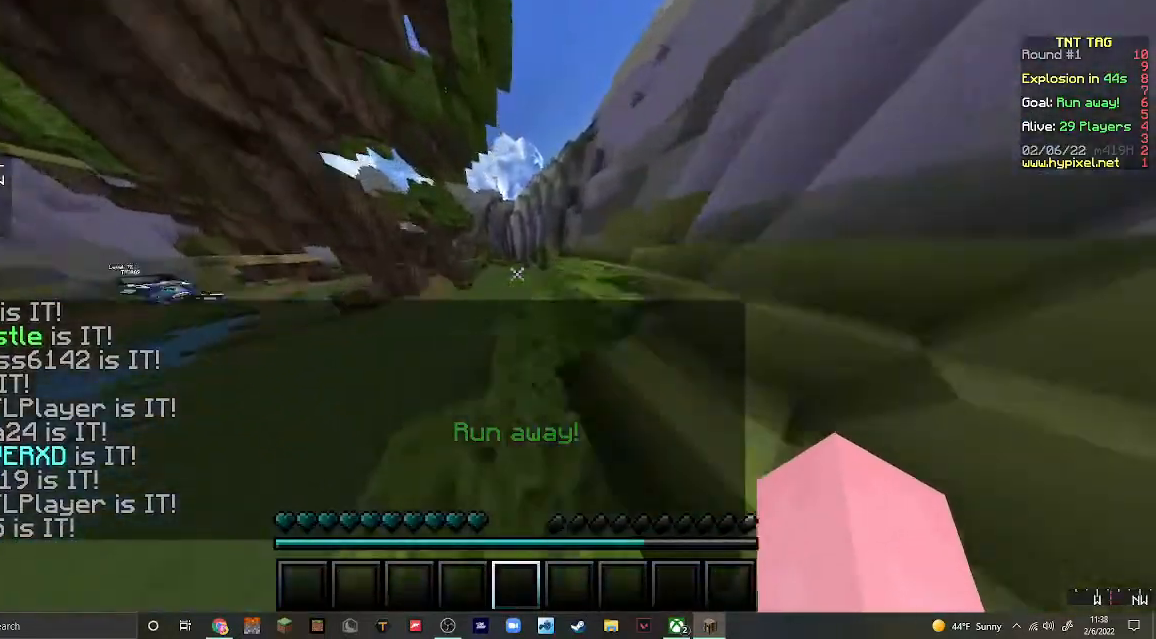
{"keys": ["w"], "mouse": [], "events": []}
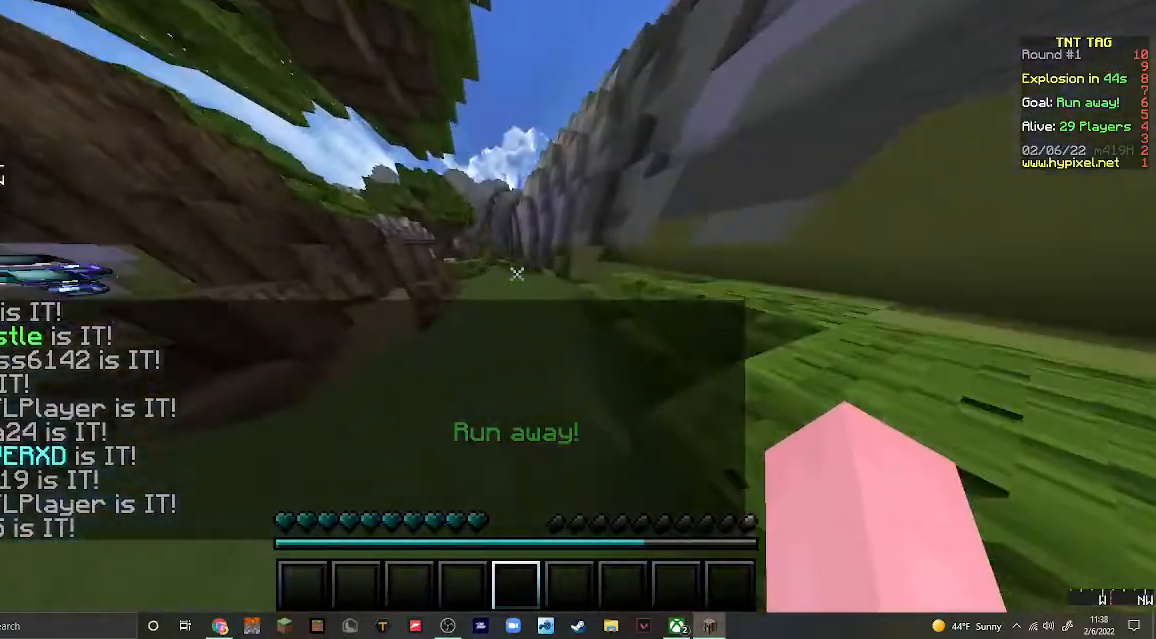
{"keys": ["w"], "mouse": [], "events": []}
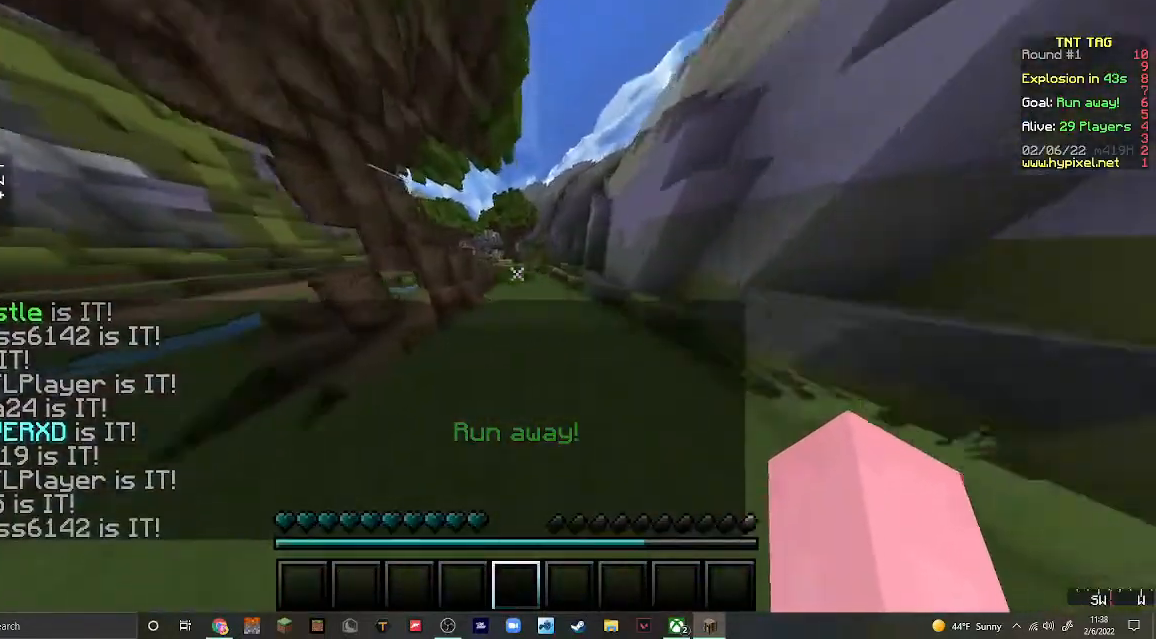
{"keys": ["a", "w"], "mouse": [], "events": [[333, "a", "down"]]}
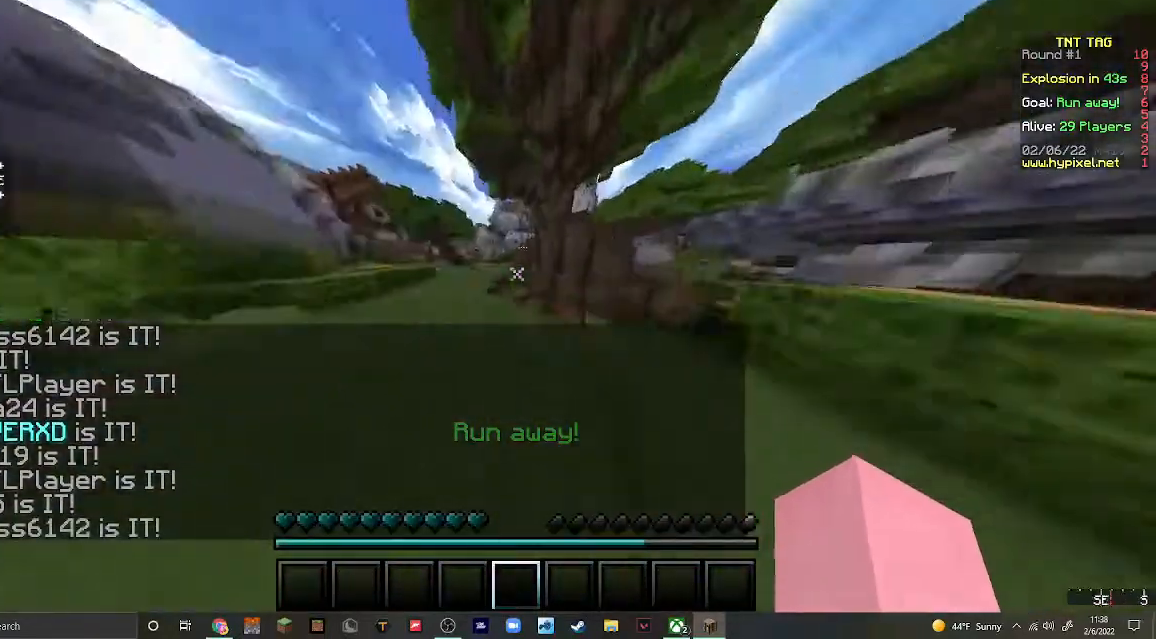
{"keys": ["d", "w"], "mouse": [], "events": [[67, "a", "up"], [133, "d", "down"]]}
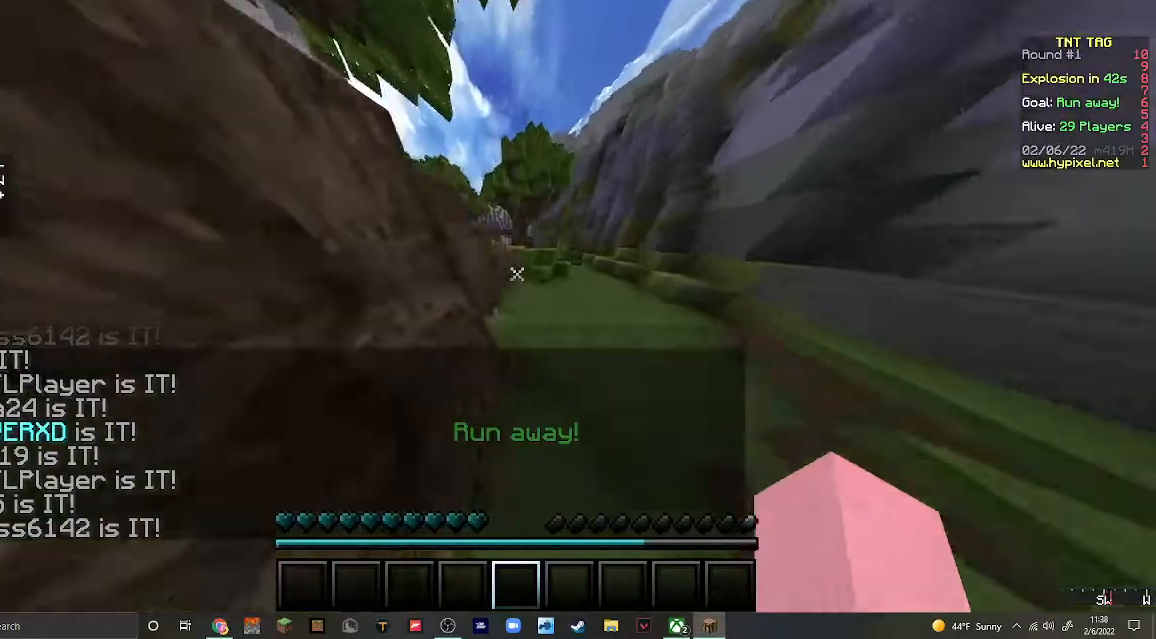
{"keys": ["d", "w"], "mouse": [], "events": []}
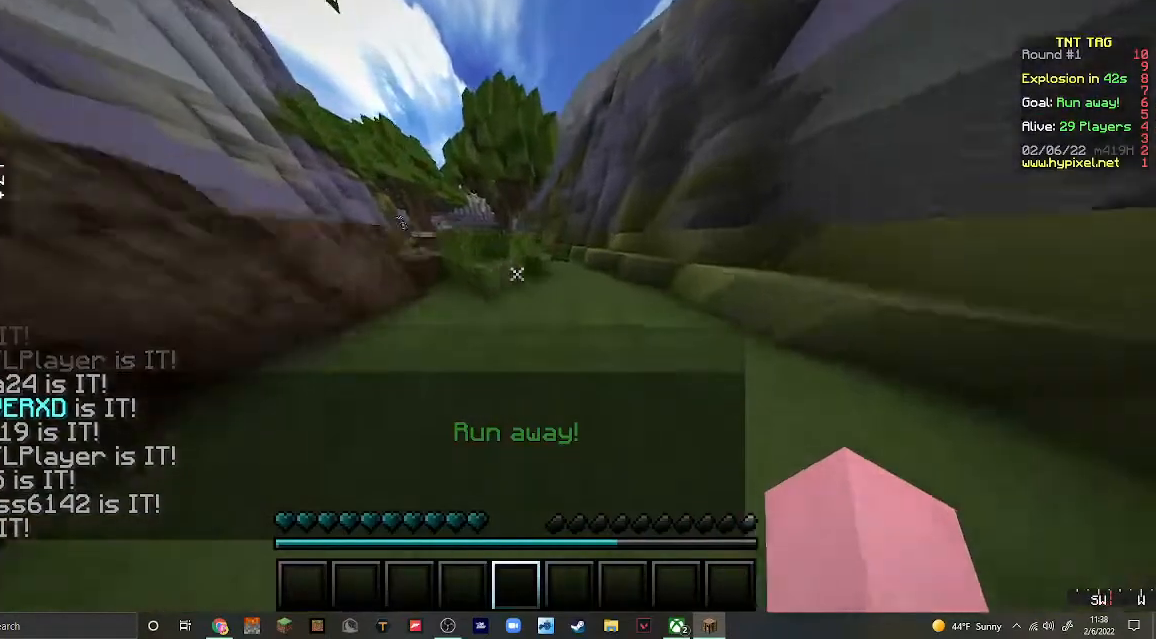
{"keys": ["w"], "mouse": [], "events": [[467, "d", "up"]]}
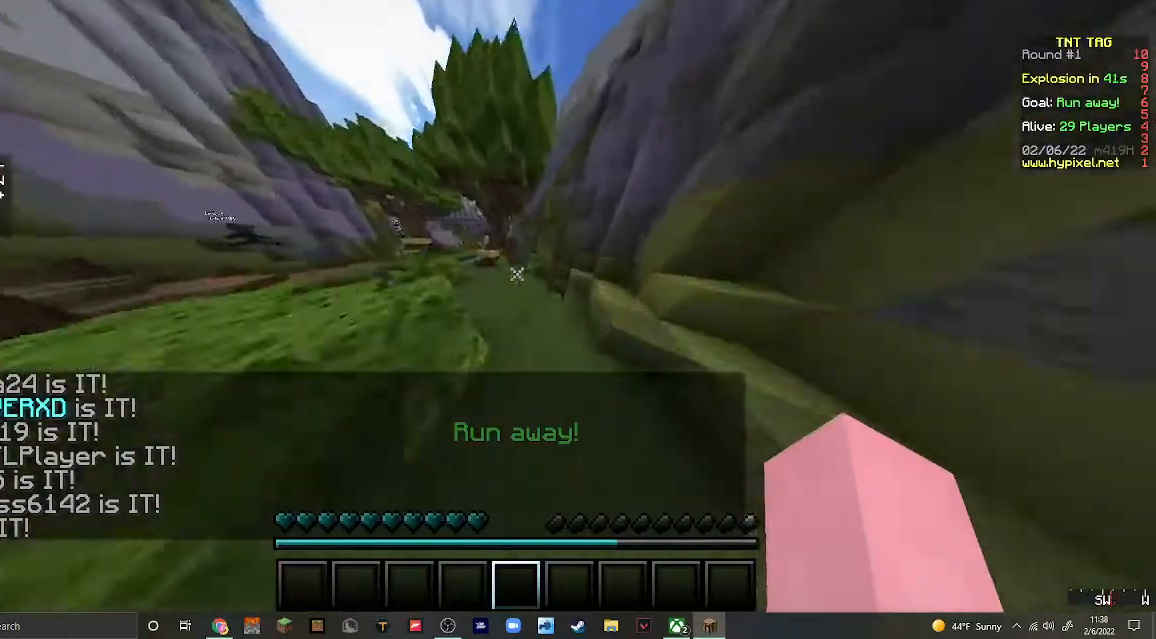
{"keys": ["w"], "mouse": [], "events": []}